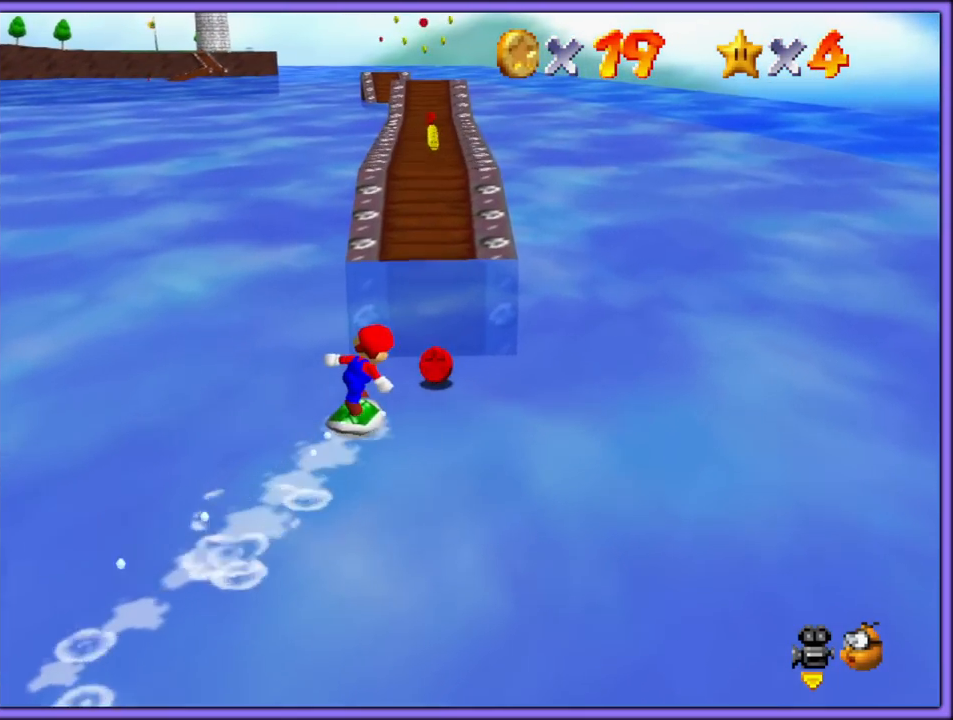
Gameplay with a controller (Nintendo layout); each line is a JSON object with the inputs held at the frame after it. "button_events" lists button changes between this image and that frame as [ms after this image, input, new state], when the widget could be followed in between (sticks are given only as held states). Not read: L1 L3 R3.
{"buttons": [], "left_stick": "up", "button_events": []}
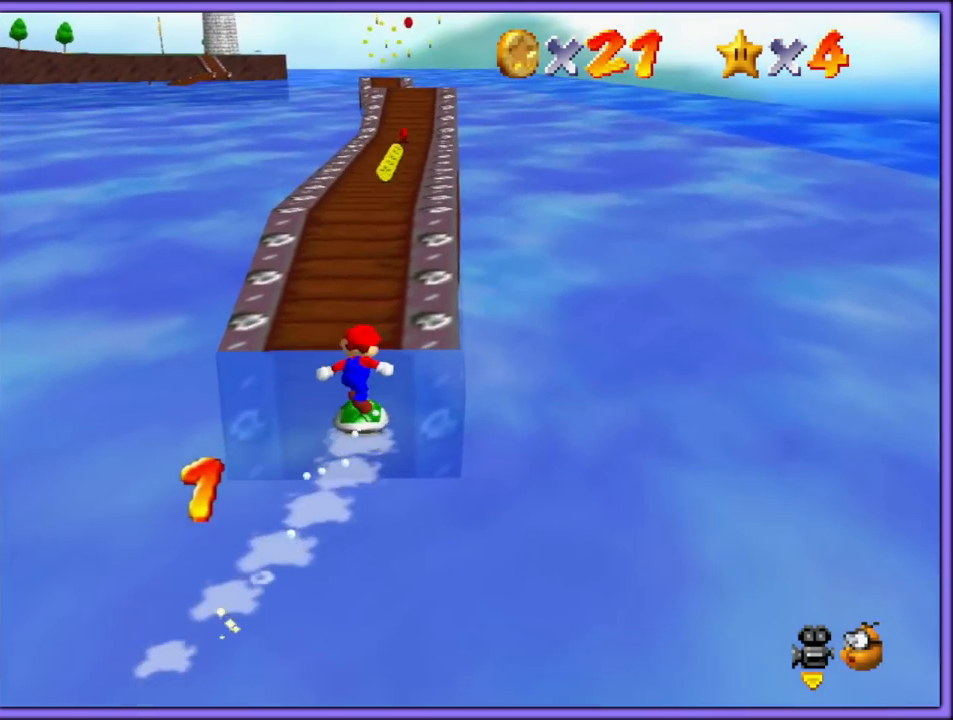
{"buttons": [], "left_stick": "up", "button_events": [[100, "A", "down"], [200, "A", "up"]]}
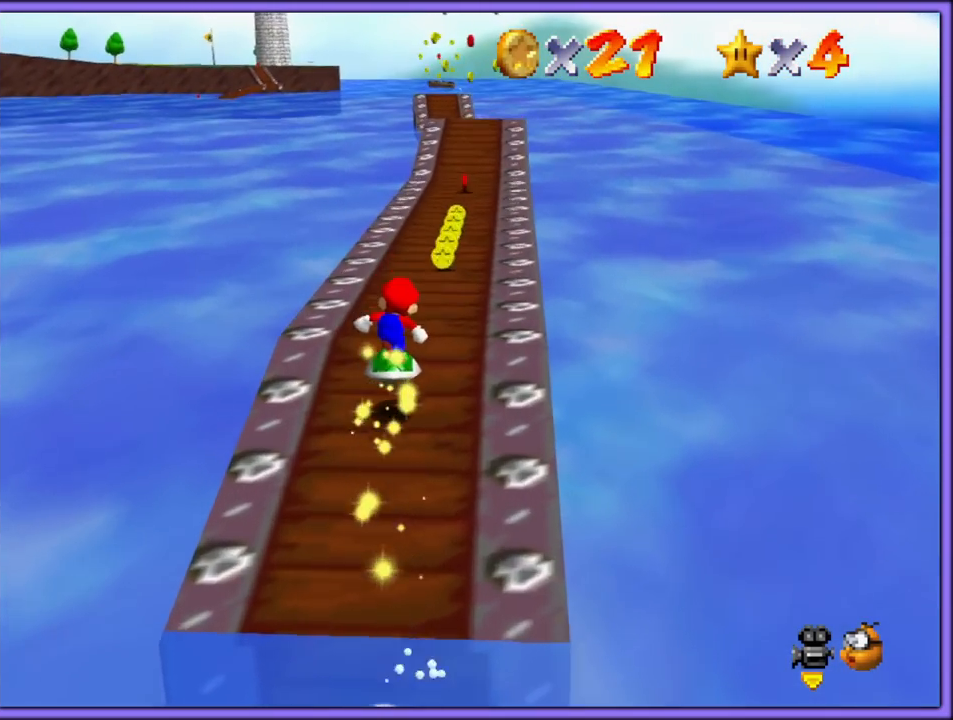
{"buttons": [], "left_stick": "up", "button_events": []}
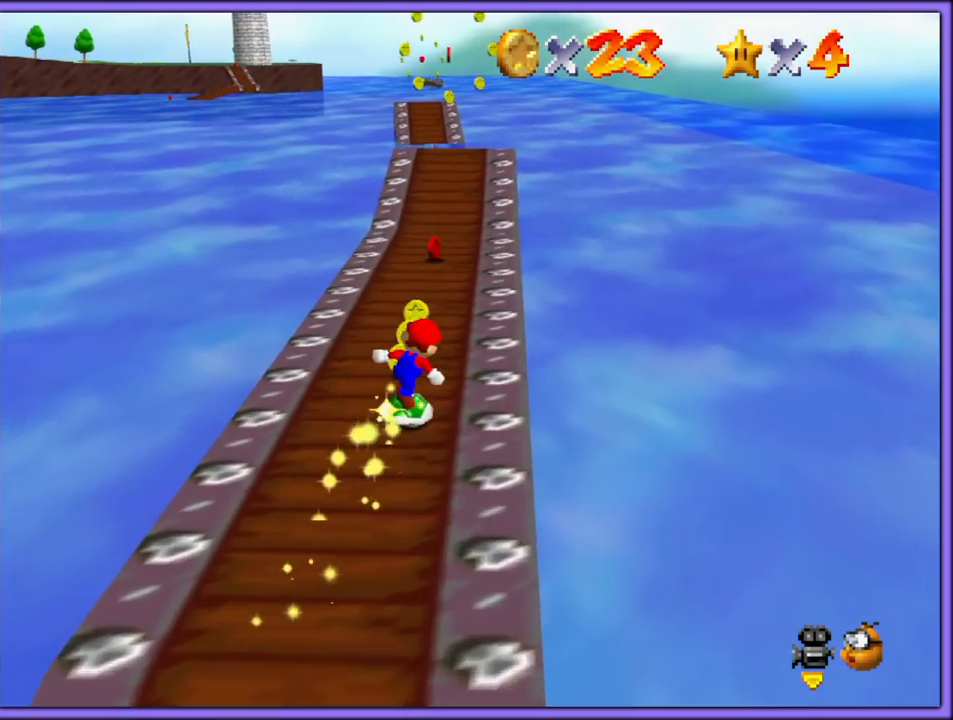
{"buttons": [], "left_stick": "up", "button_events": []}
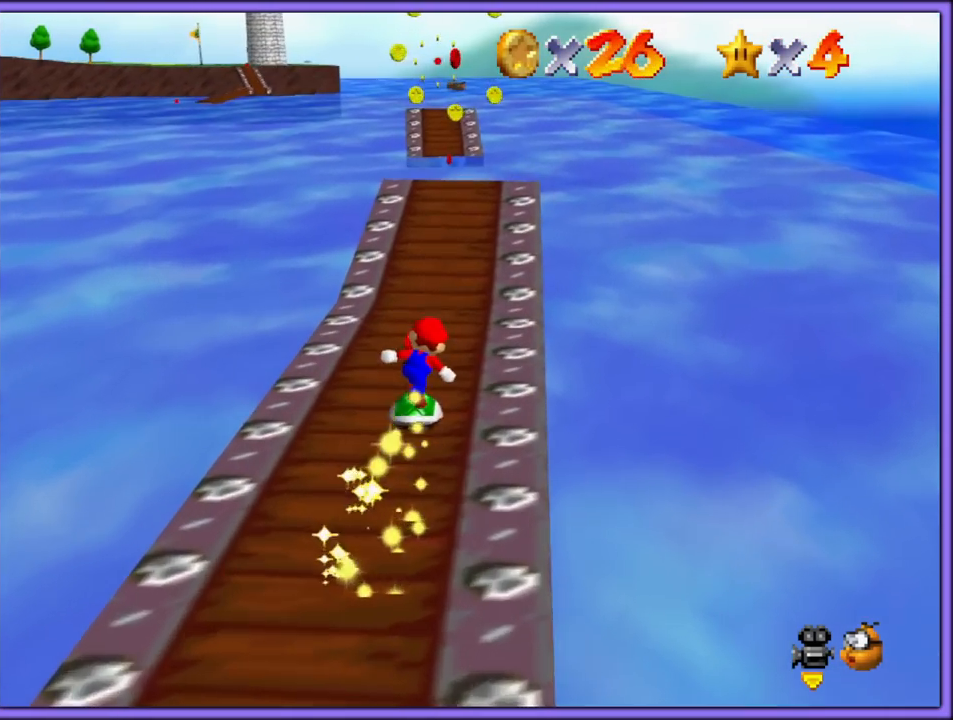
{"buttons": [], "left_stick": "up", "button_events": []}
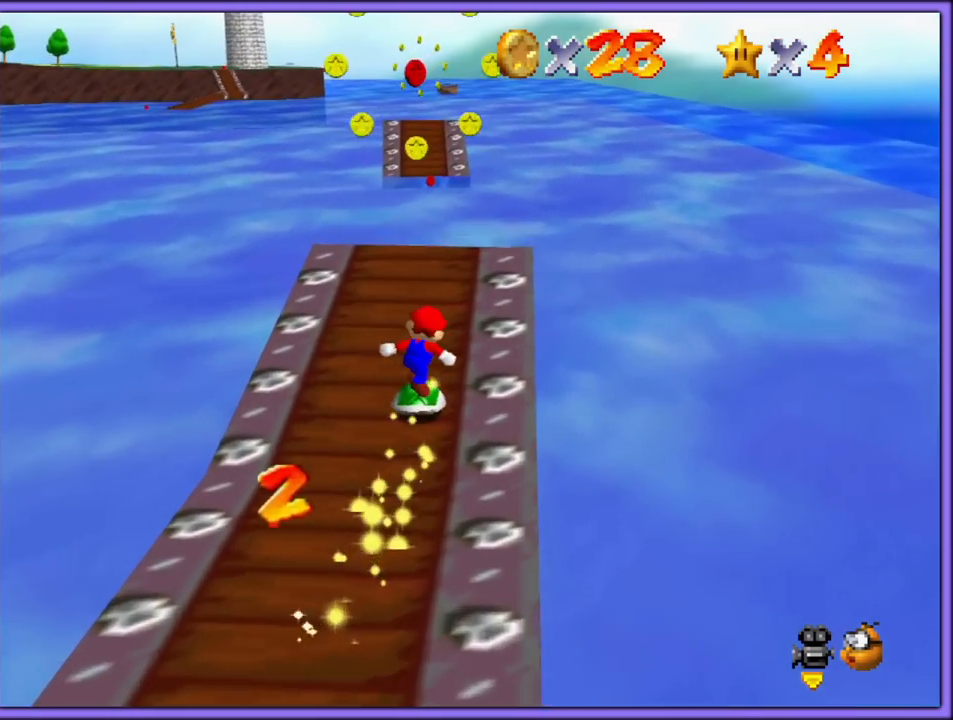
{"buttons": ["A"], "left_stick": "up", "button_events": [[133, "A", "down"]]}
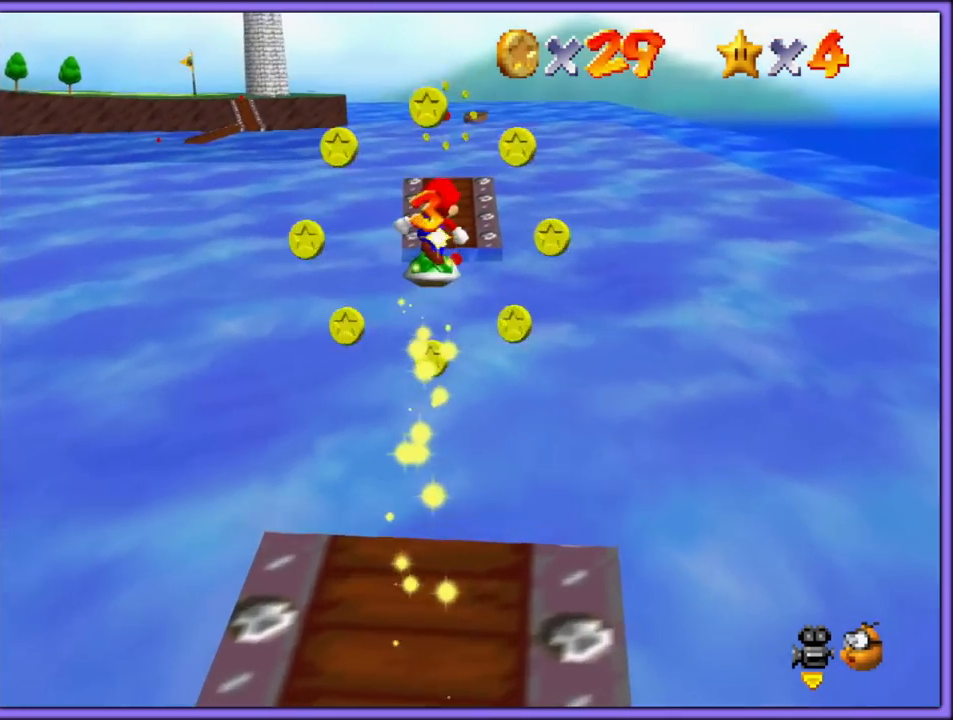
{"buttons": ["A"], "left_stick": "up", "button_events": []}
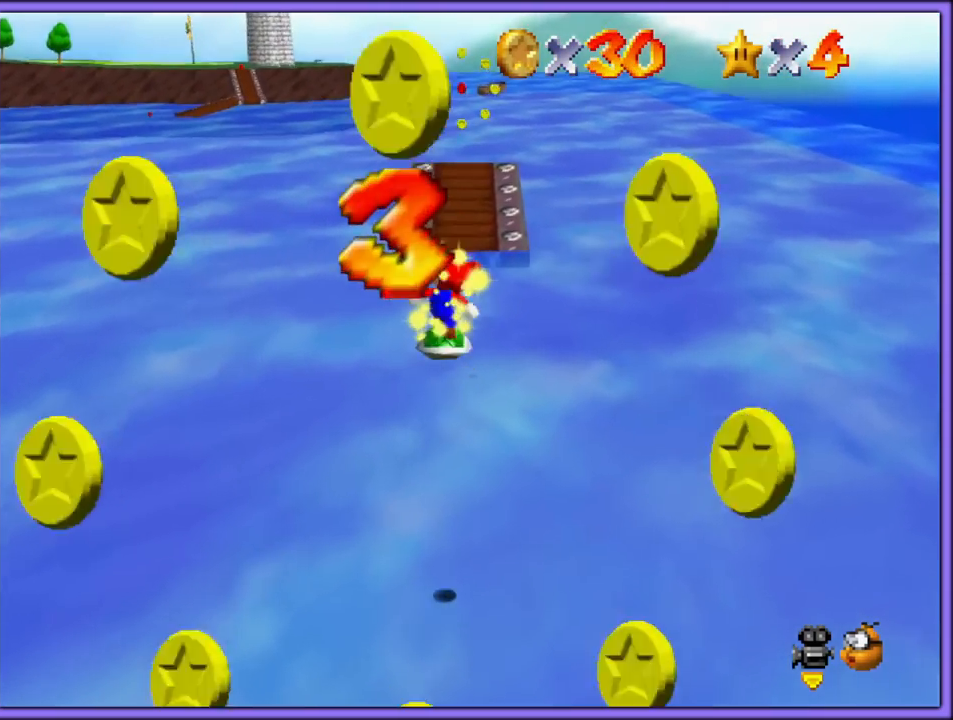
{"buttons": ["A"], "left_stick": "up", "button_events": []}
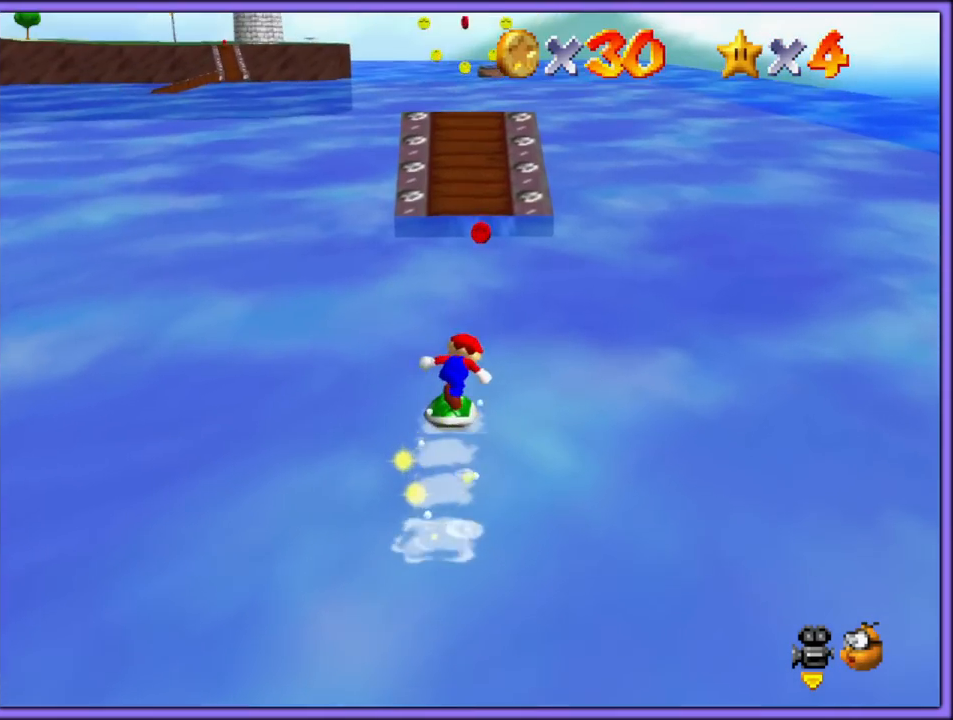
{"buttons": ["A"], "left_stick": "up", "button_events": []}
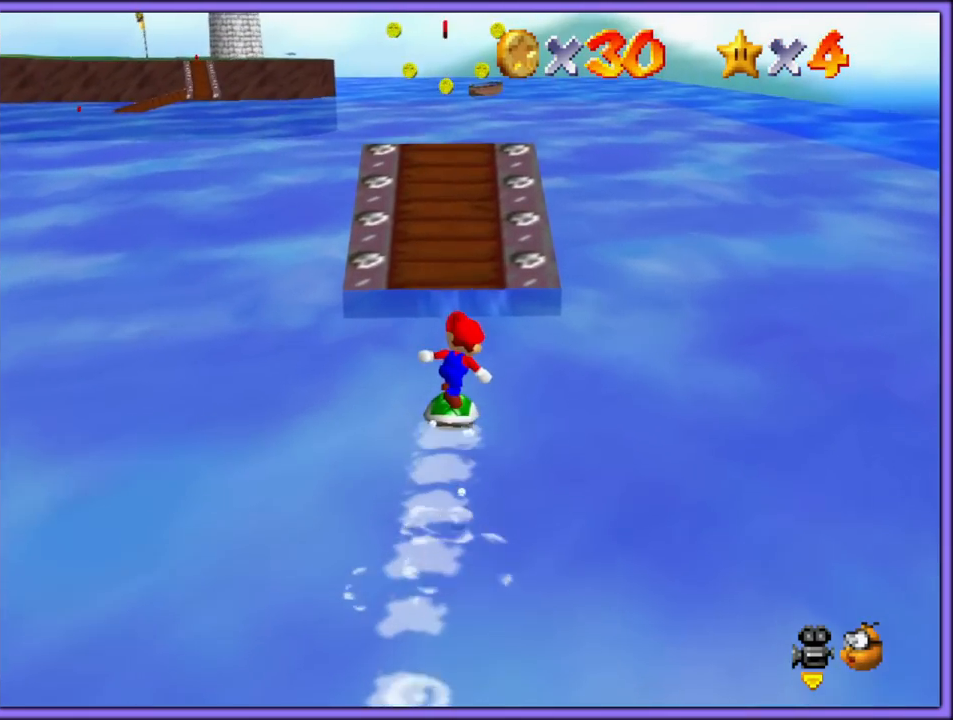
{"buttons": [], "left_stick": "up", "button_events": [[183, "A", "up"], [367, "A", "down"], [417, "A", "up"]]}
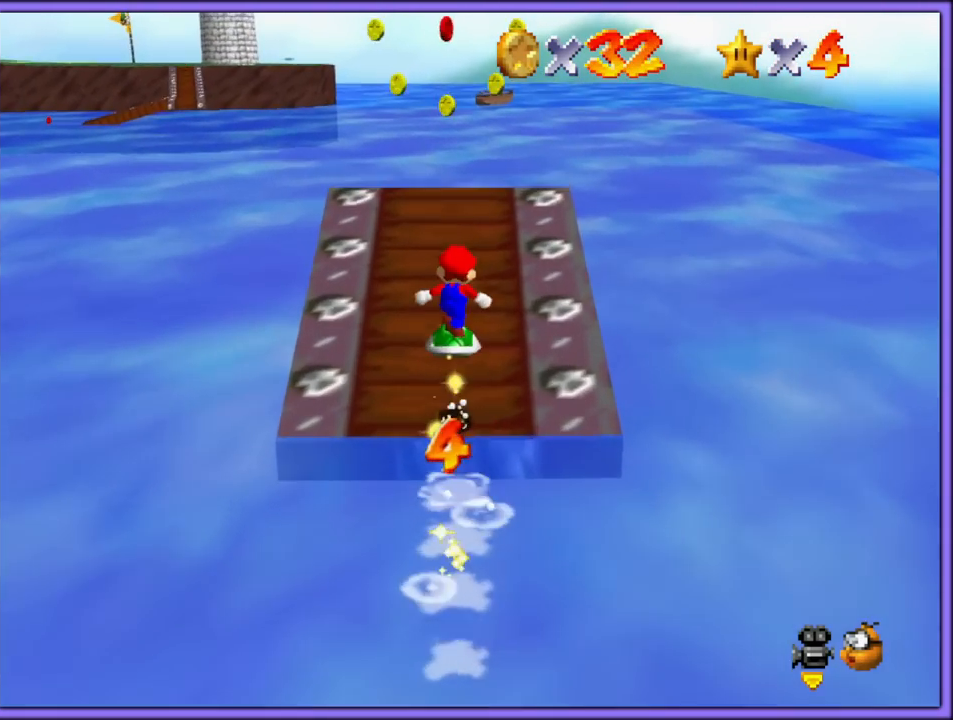
{"buttons": ["A"], "left_stick": "up", "button_events": [[367, "A", "down"]]}
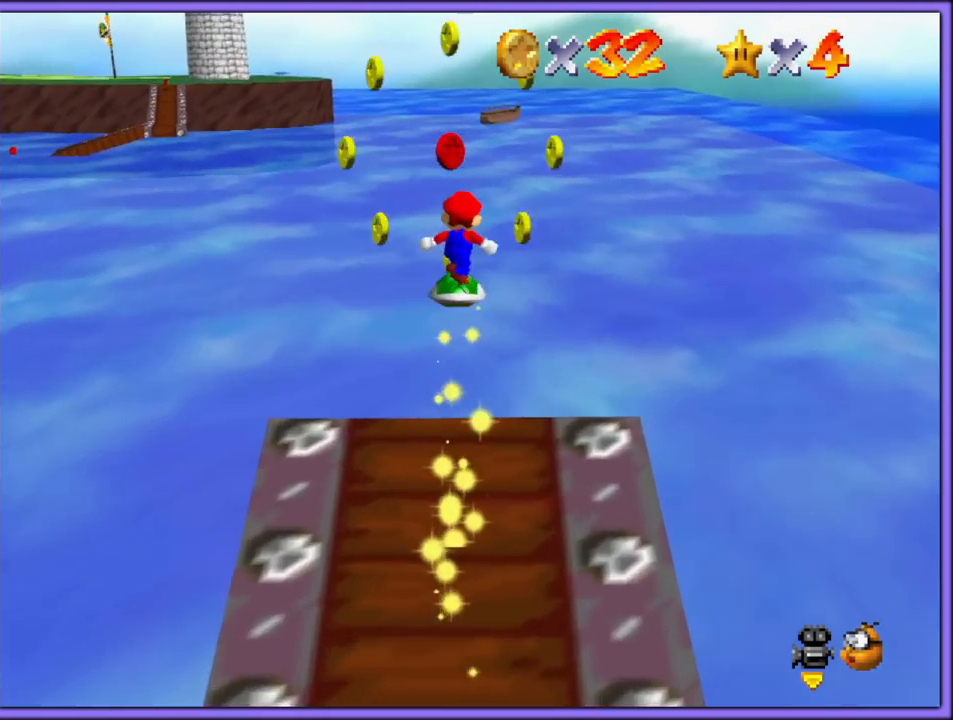
{"buttons": [], "left_stick": "up", "button_events": [[350, "A", "up"]]}
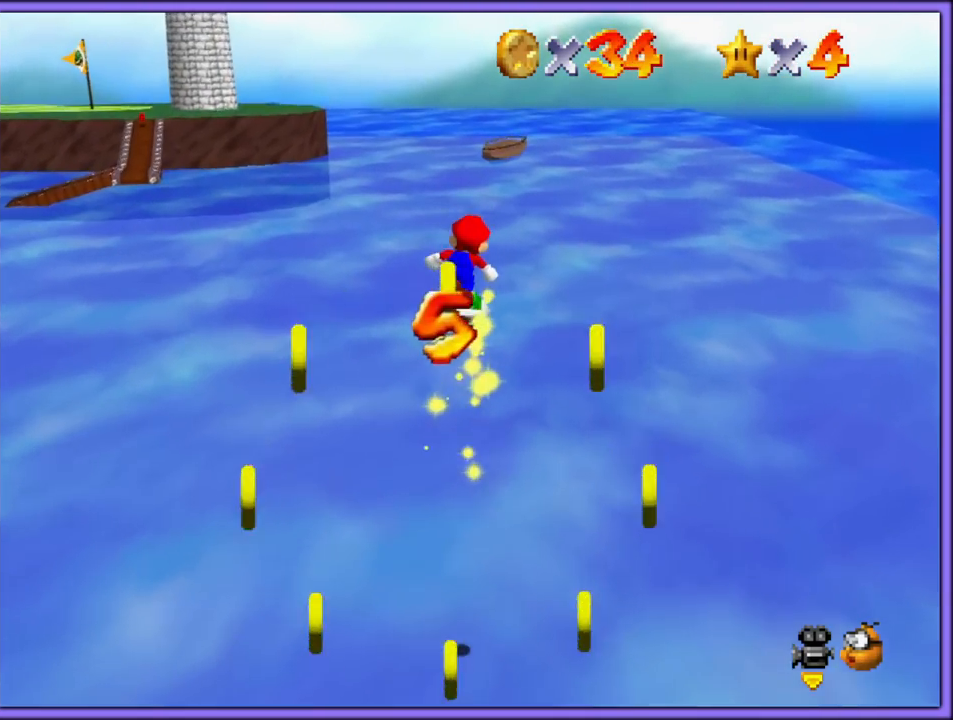
{"buttons": [], "left_stick": "up", "button_events": [[67, "C_DOWN", "down"], [67, "C_RIGHT", "down"], [217, "C_DOWN", "up"], [233, "C_RIGHT", "up"]]}
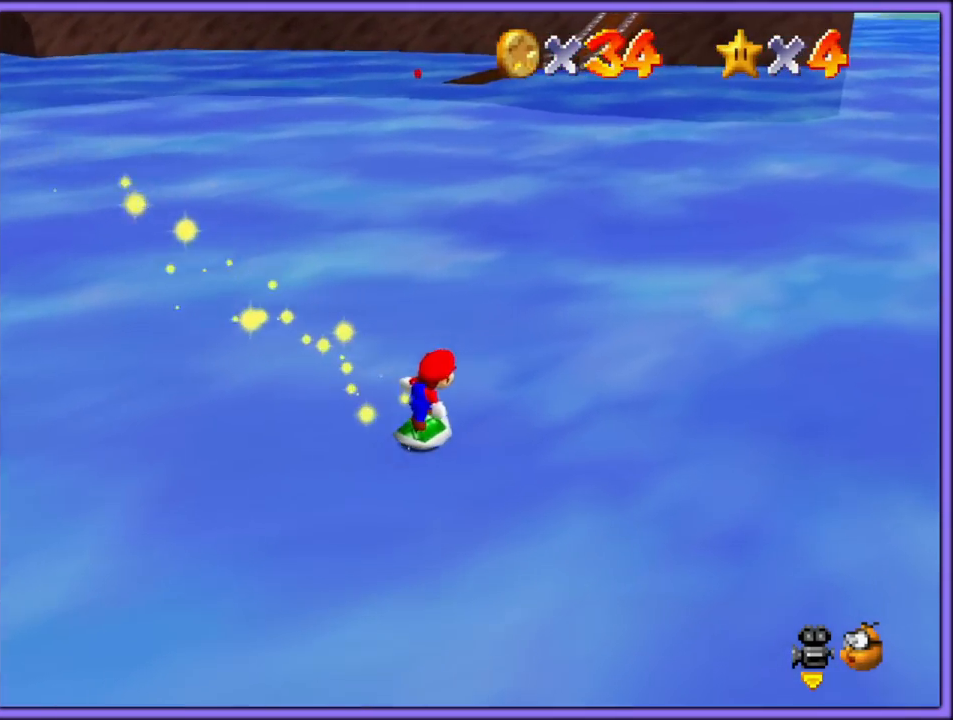
{"buttons": [], "left_stick": "up", "button_events": []}
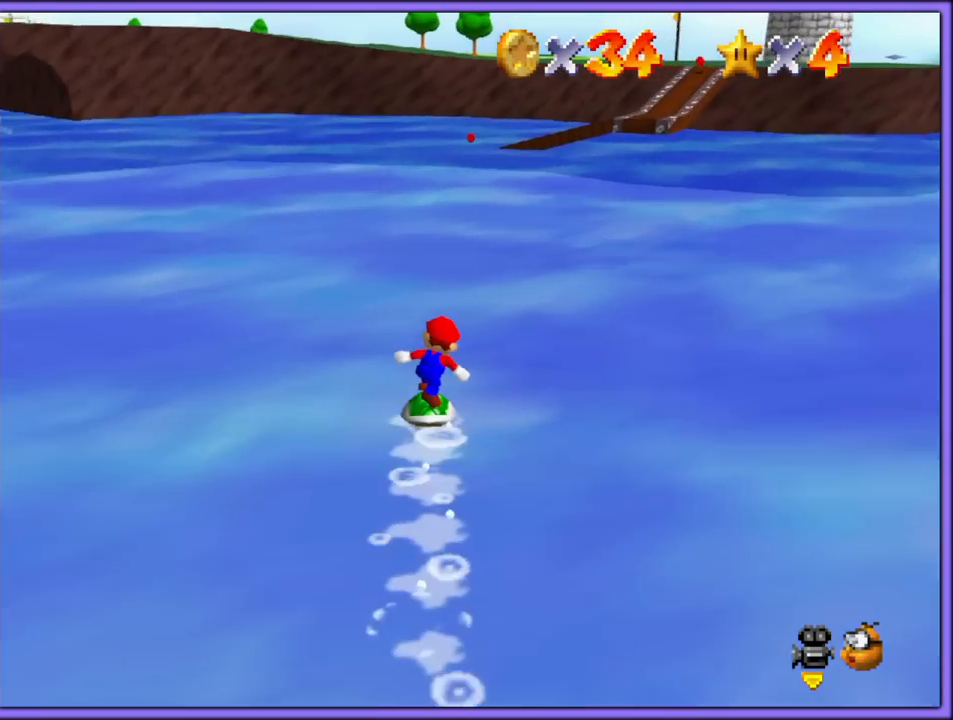
{"buttons": [], "left_stick": "up", "button_events": []}
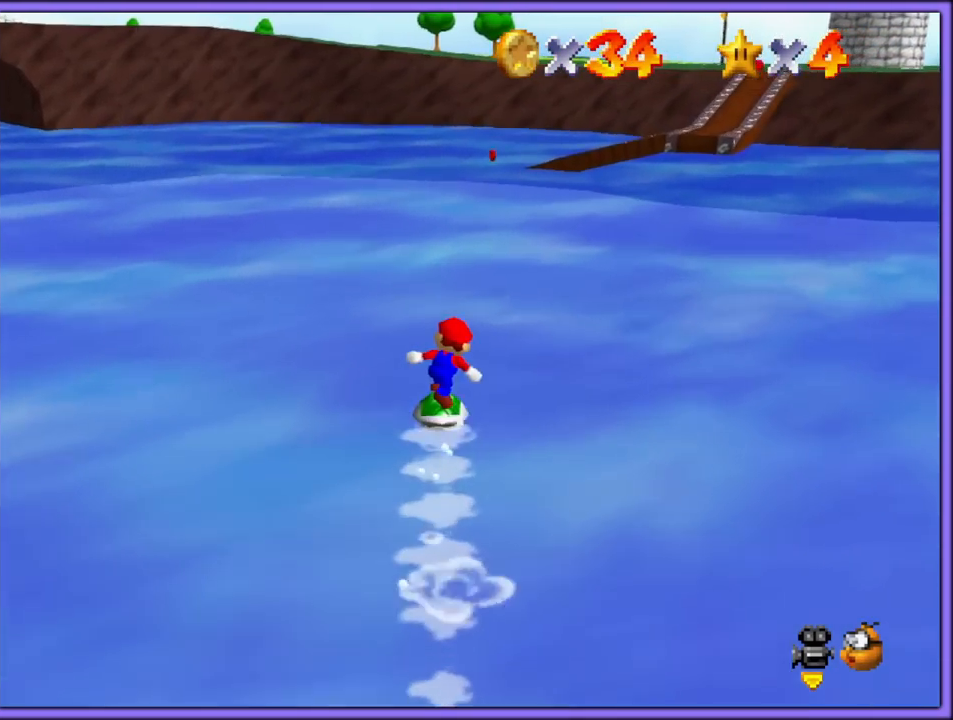
{"buttons": [], "left_stick": "up-left", "button_events": [[133, "C_UP", "down"], [150, "C_LEFT", "down"], [317, "C_LEFT", "up"], [317, "C_UP", "up"]]}
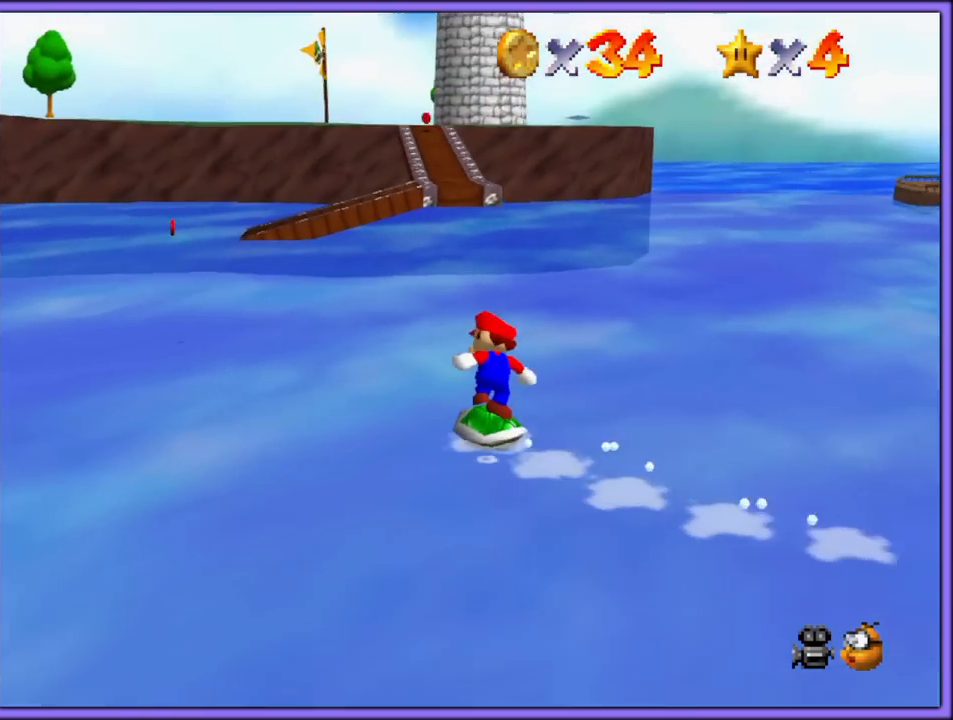
{"buttons": [], "left_stick": "left", "button_events": [[300, "C_DOWN", "down"], [300, "C_LEFT", "down"], [450, "C_DOWN", "up"], [450, "C_LEFT", "up"]]}
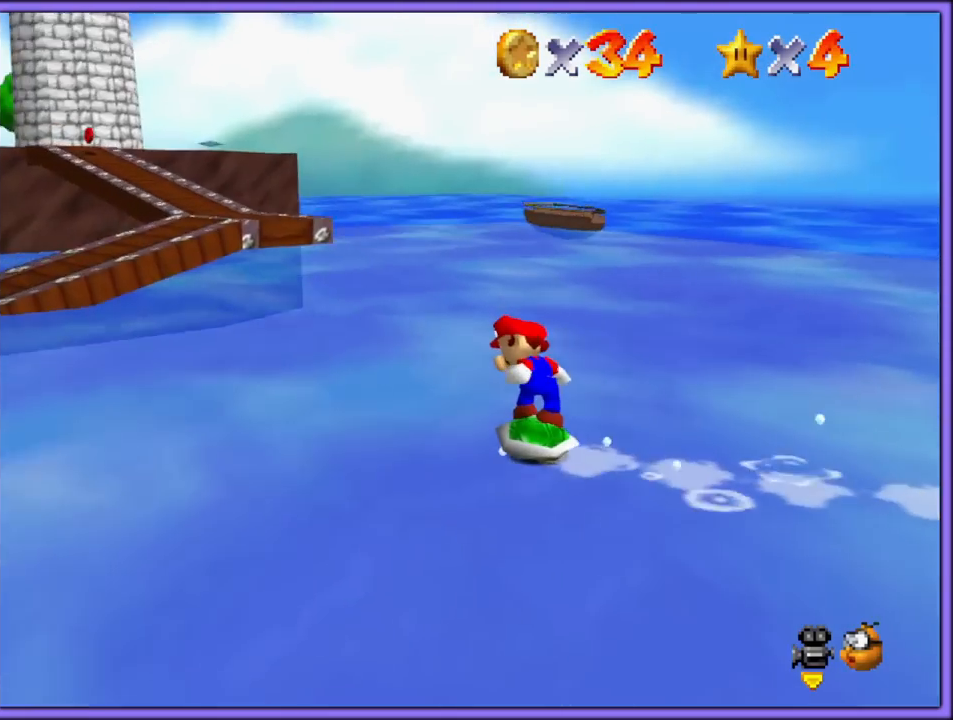
{"buttons": [], "left_stick": "down-left", "button_events": []}
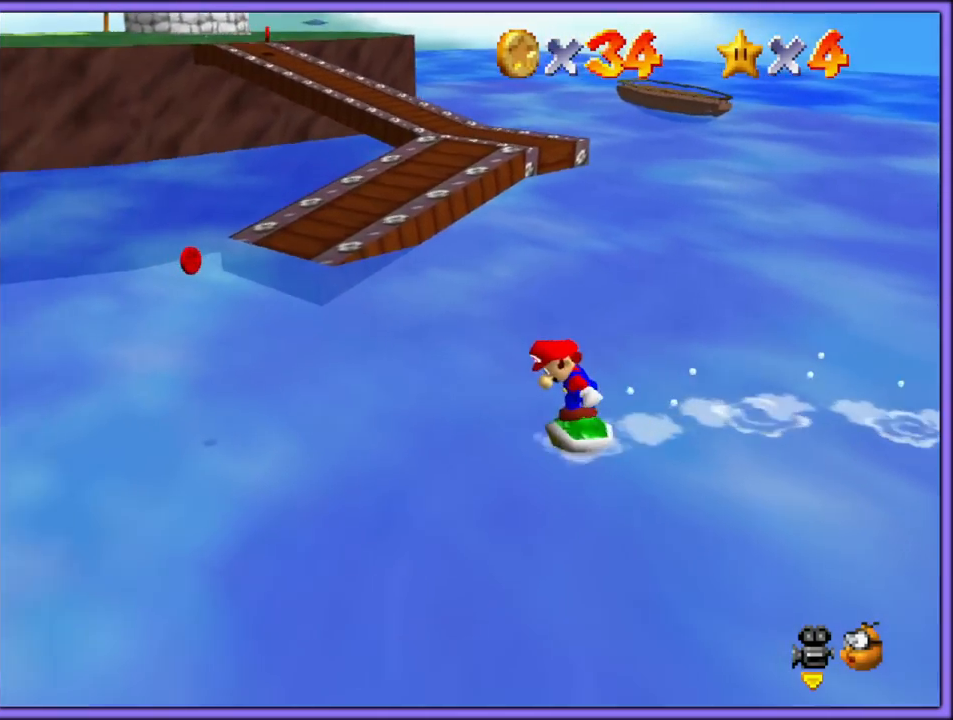
{"buttons": [], "left_stick": "up", "button_events": [[50, "C_DOWN", "down"], [50, "C_RIGHT", "down"], [133, "C_DOWN", "up"], [167, "C_RIGHT", "up"]]}
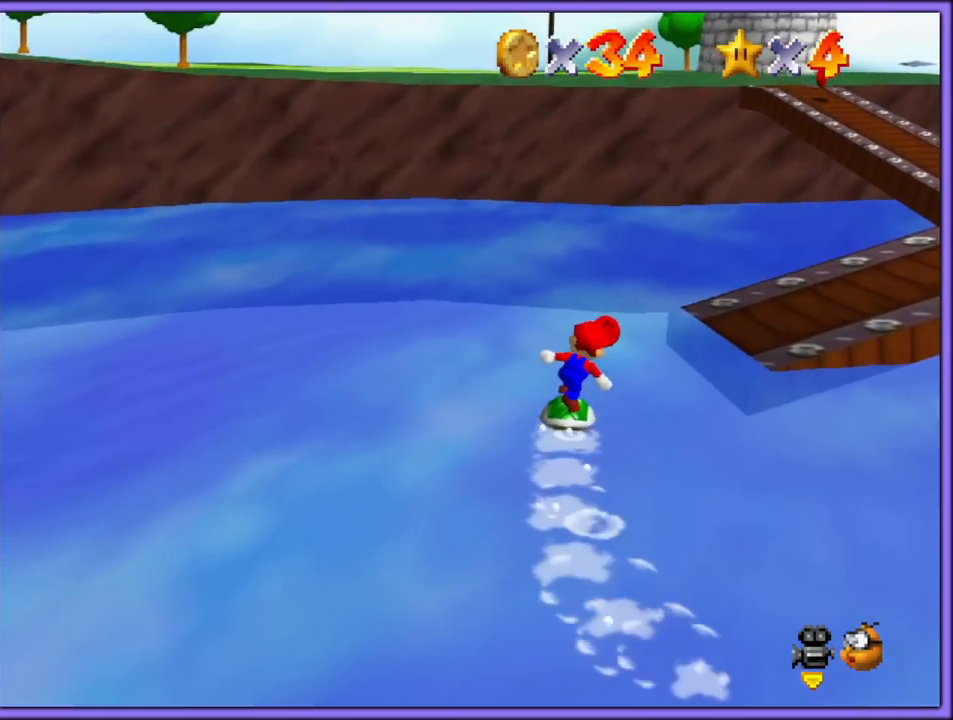
{"buttons": [], "left_stick": "up-right", "button_events": []}
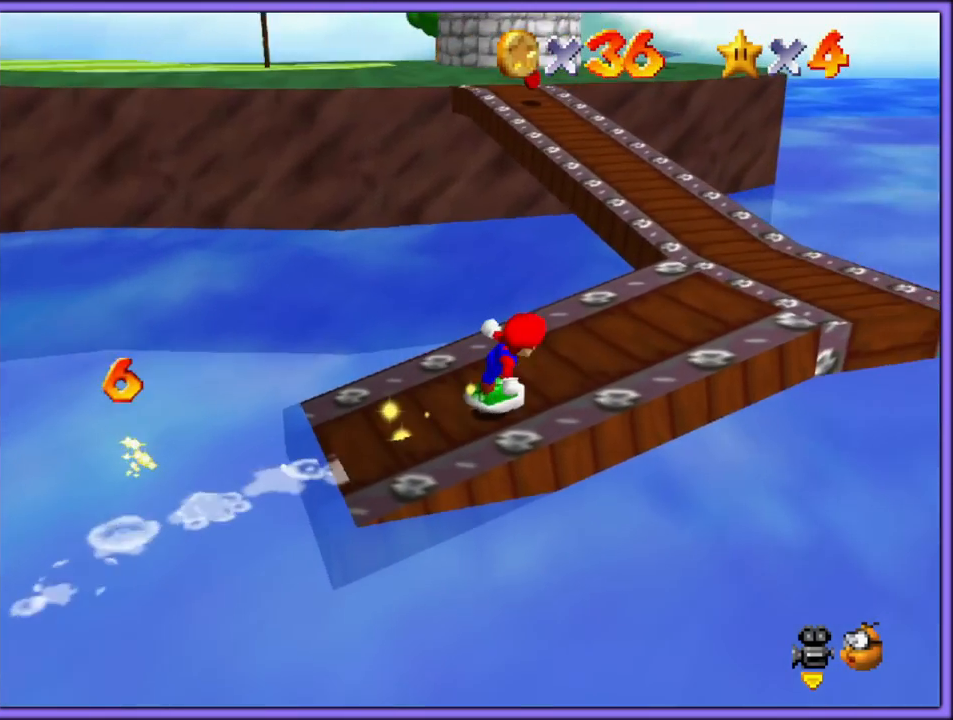
{"buttons": [], "left_stick": "up", "button_events": []}
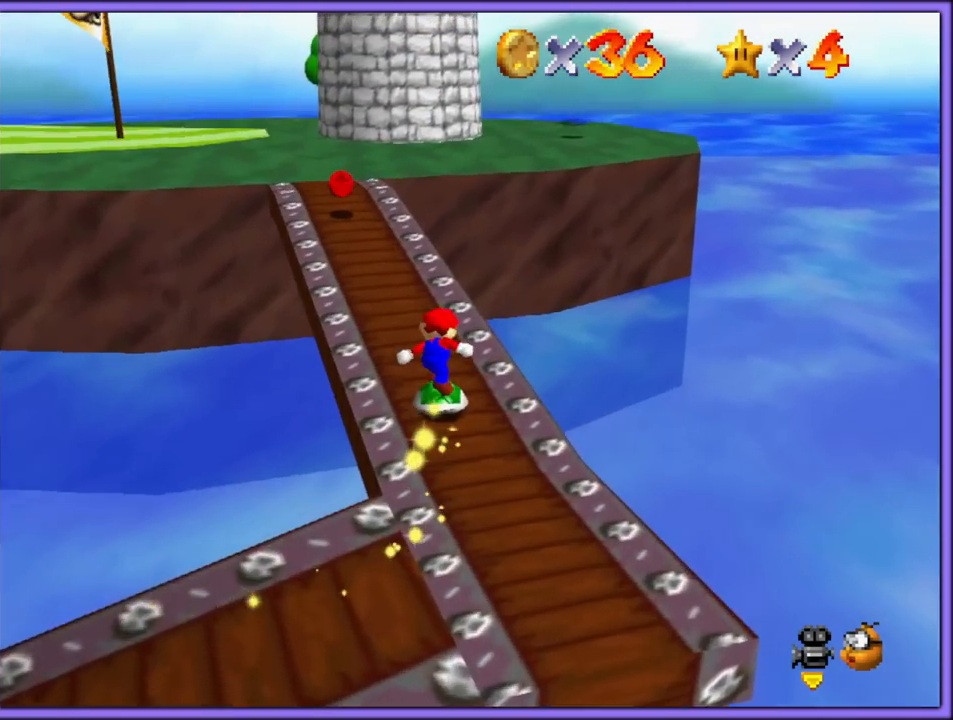
{"buttons": [], "left_stick": "up-right", "button_events": []}
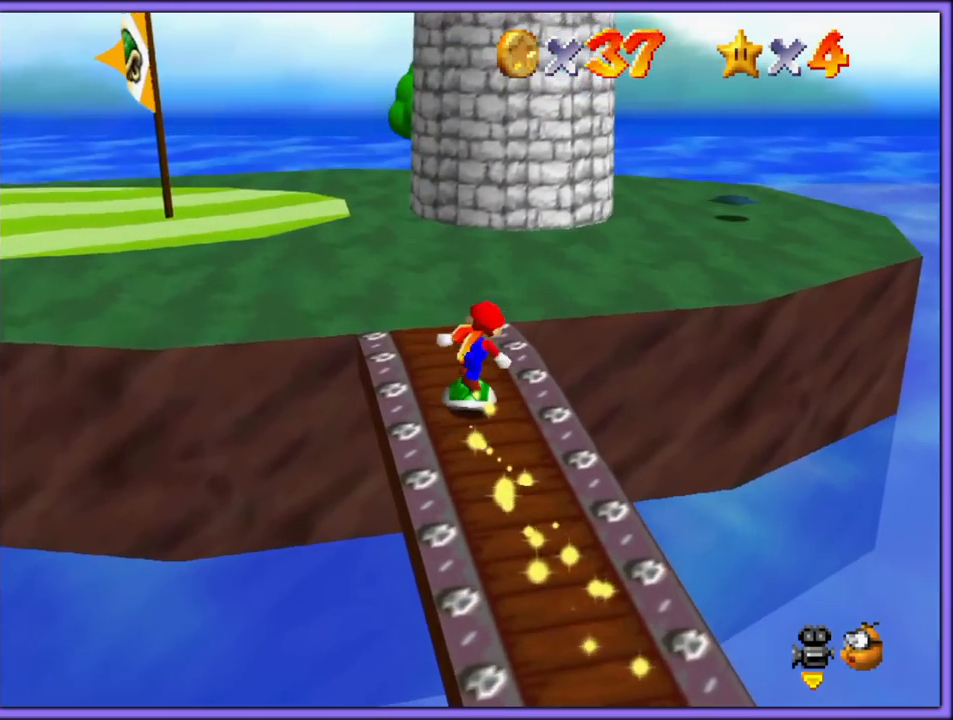
{"buttons": ["A"], "left_stick": "up-right", "button_events": [[133, "A", "down"]]}
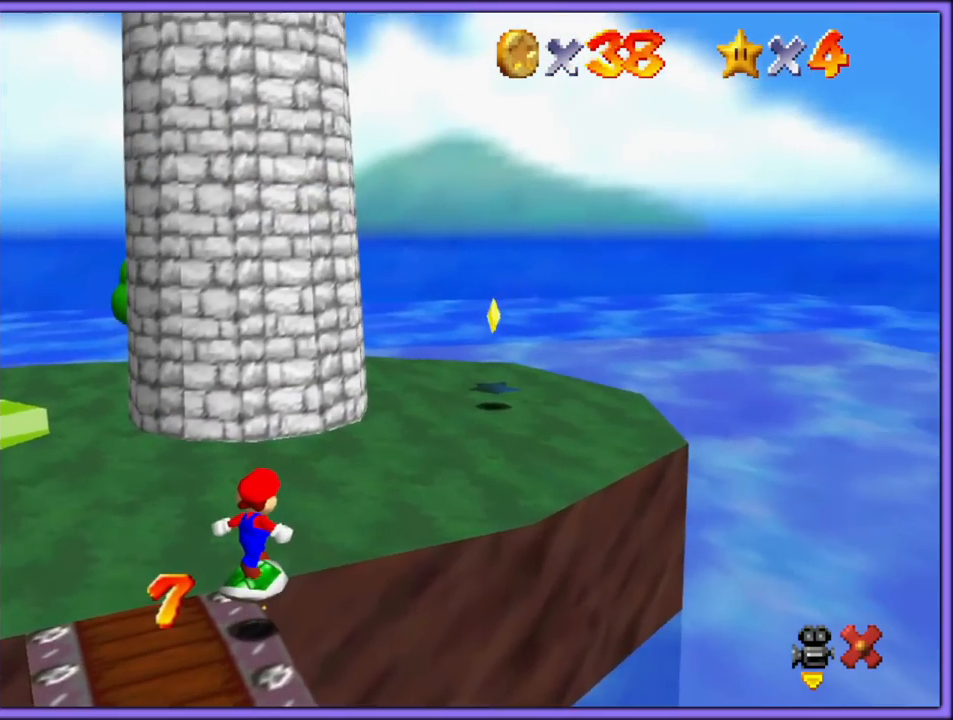
{"buttons": ["A"], "left_stick": "up-right", "button_events": []}
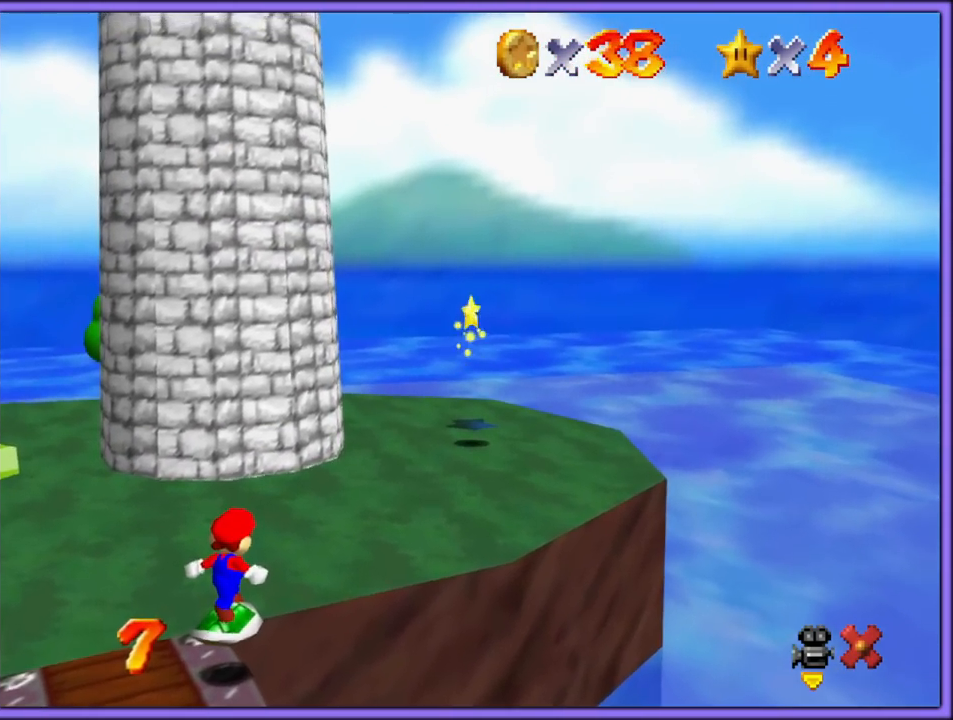
{"buttons": ["A"], "left_stick": "up-right", "button_events": []}
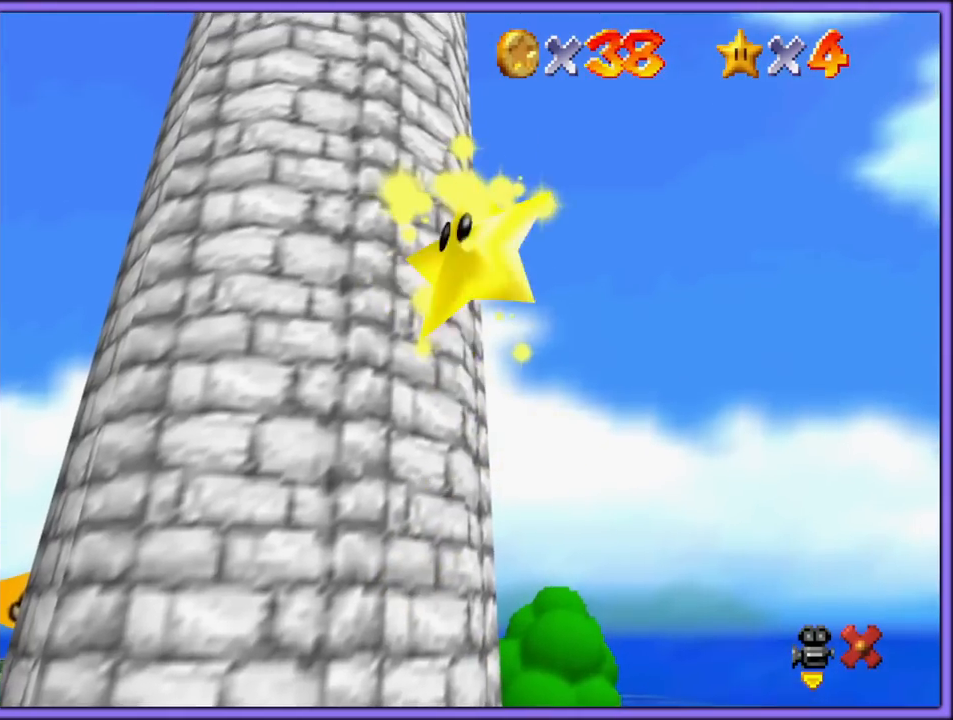
{"buttons": ["A"], "left_stick": "up-right", "button_events": []}
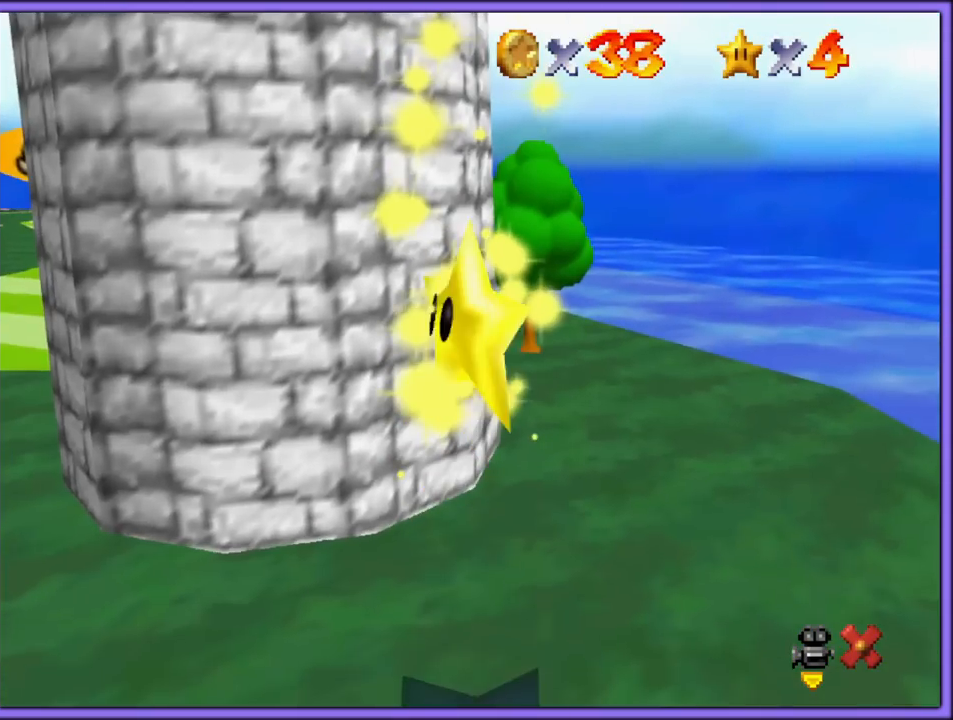
{"buttons": ["A"], "left_stick": "right", "button_events": []}
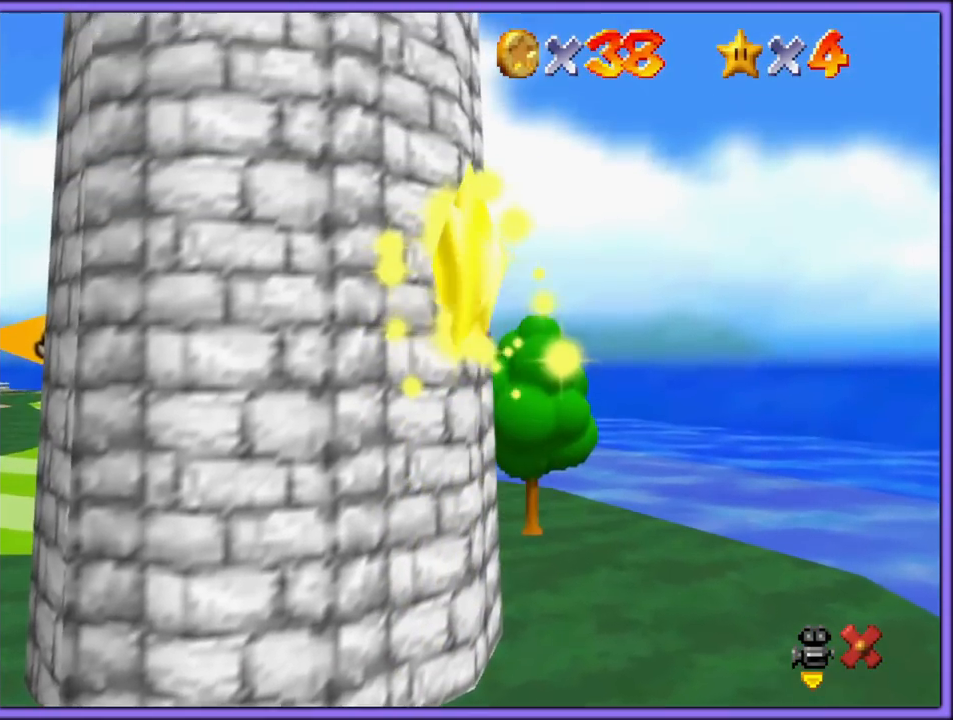
{"buttons": ["A"], "left_stick": "right", "button_events": []}
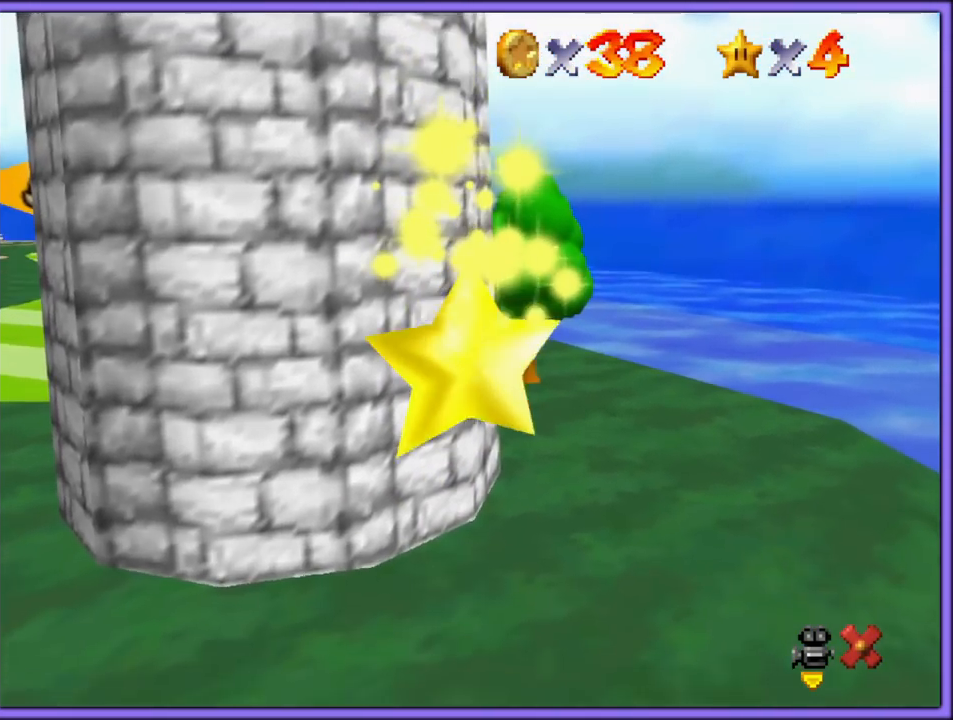
{"buttons": ["A"], "left_stick": "right", "button_events": []}
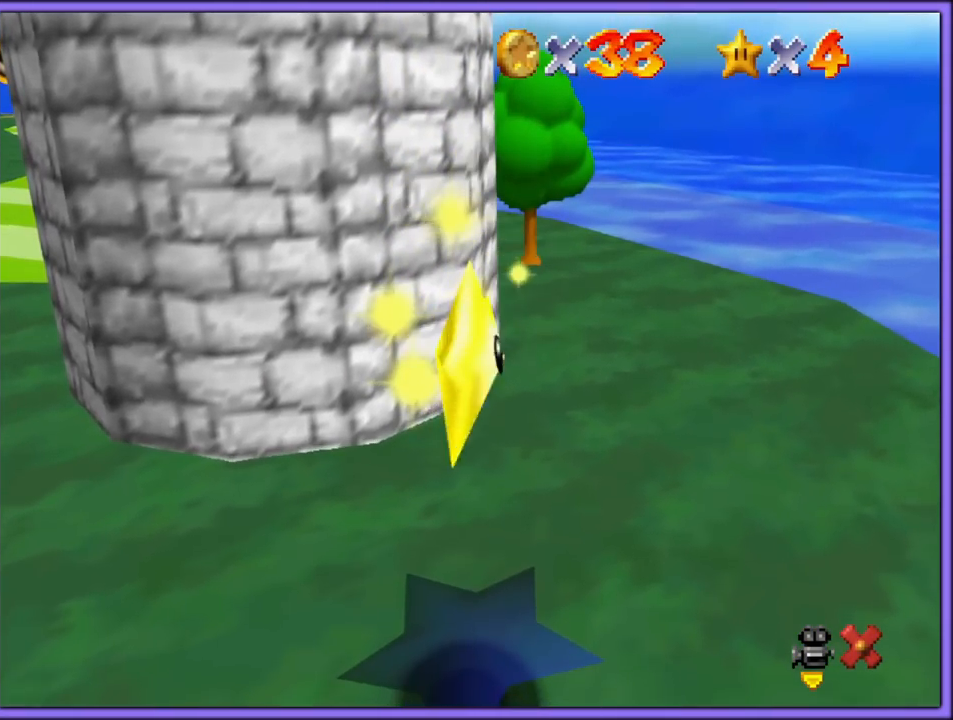
{"buttons": ["A"], "left_stick": "right", "button_events": []}
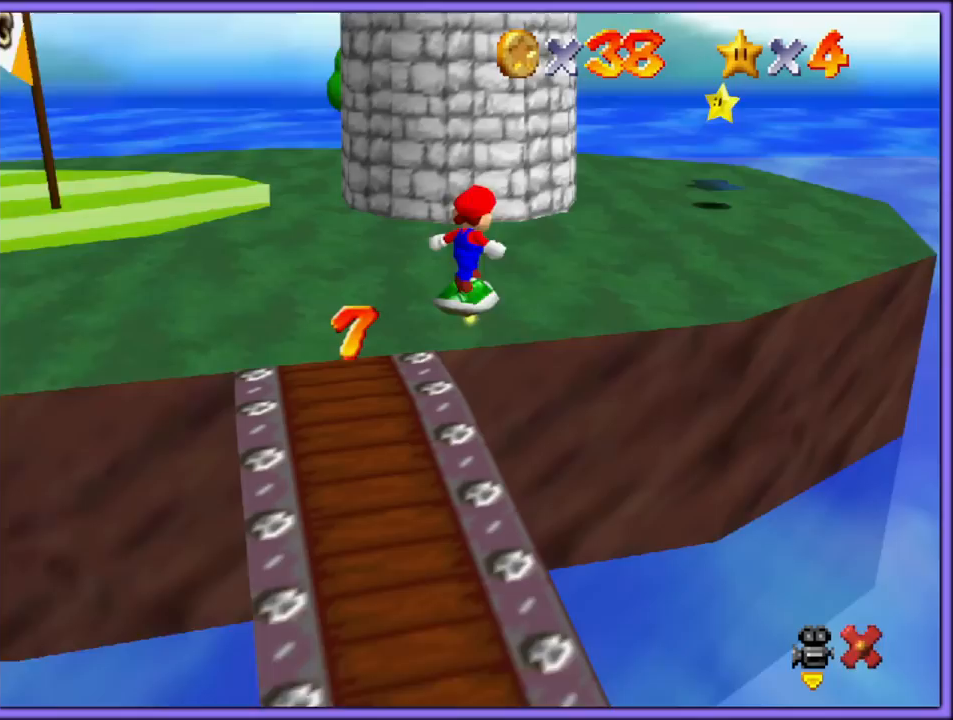
{"buttons": ["A"], "left_stick": "up-right", "button_events": []}